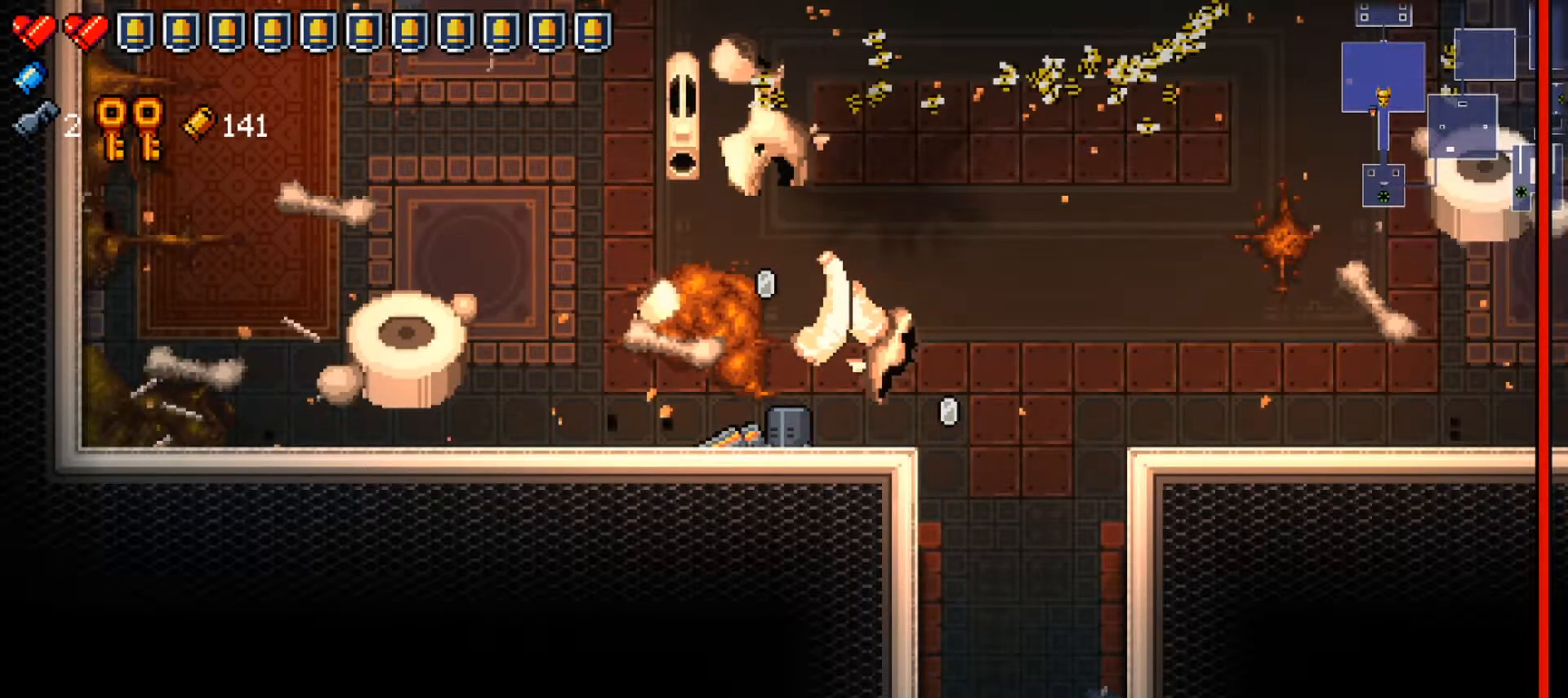
Gameplay with a controller (Xbox layout); each line is a JSON object with the inputs held at the frame after it. "events" lists button and stick changes between this image and that frame as [ms after this image, input, new state], when the widget could be followed in between.
{"buttons": [], "left_stick": "up-right", "right_stick": "center", "events": [[83, "left_stick", "up-right"]]}
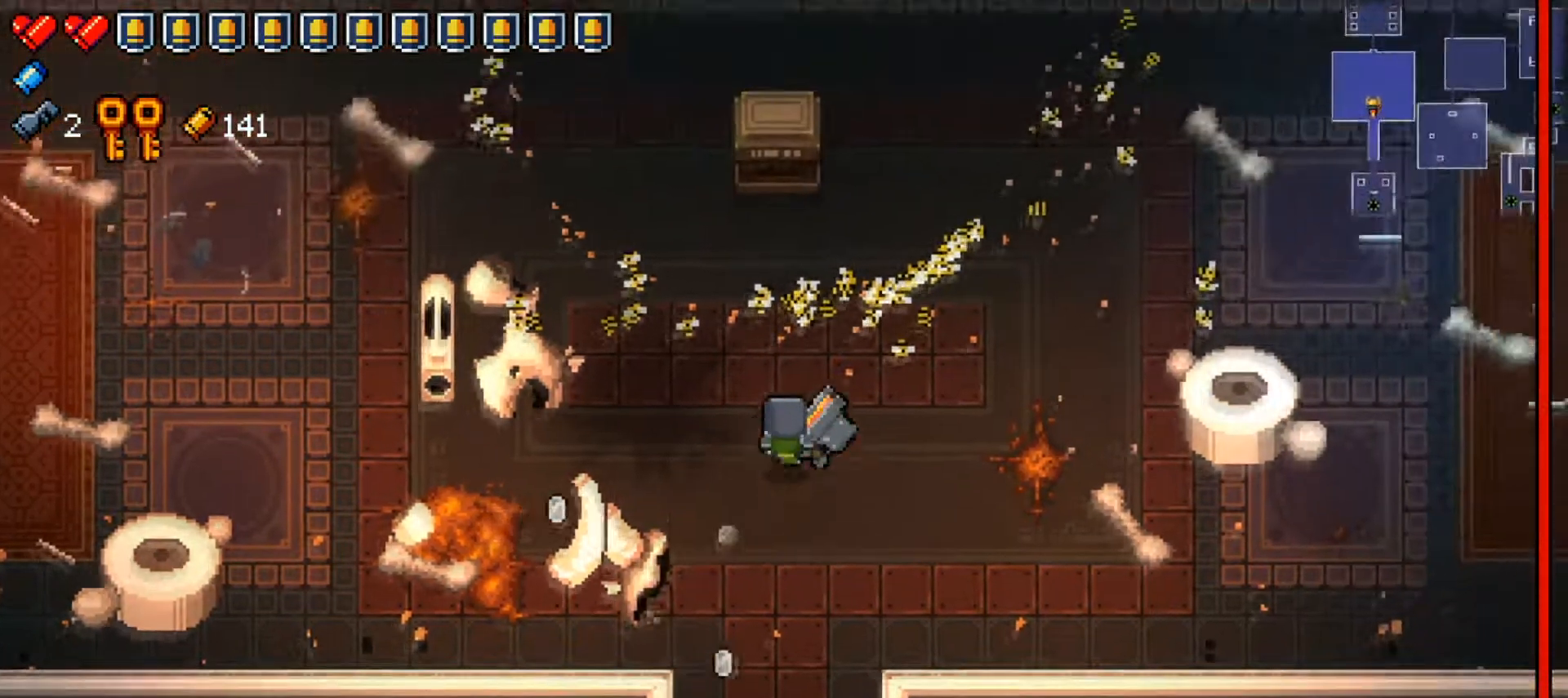
{"buttons": [], "left_stick": "center", "right_stick": "center", "events": [[167, "left_stick", "center"]]}
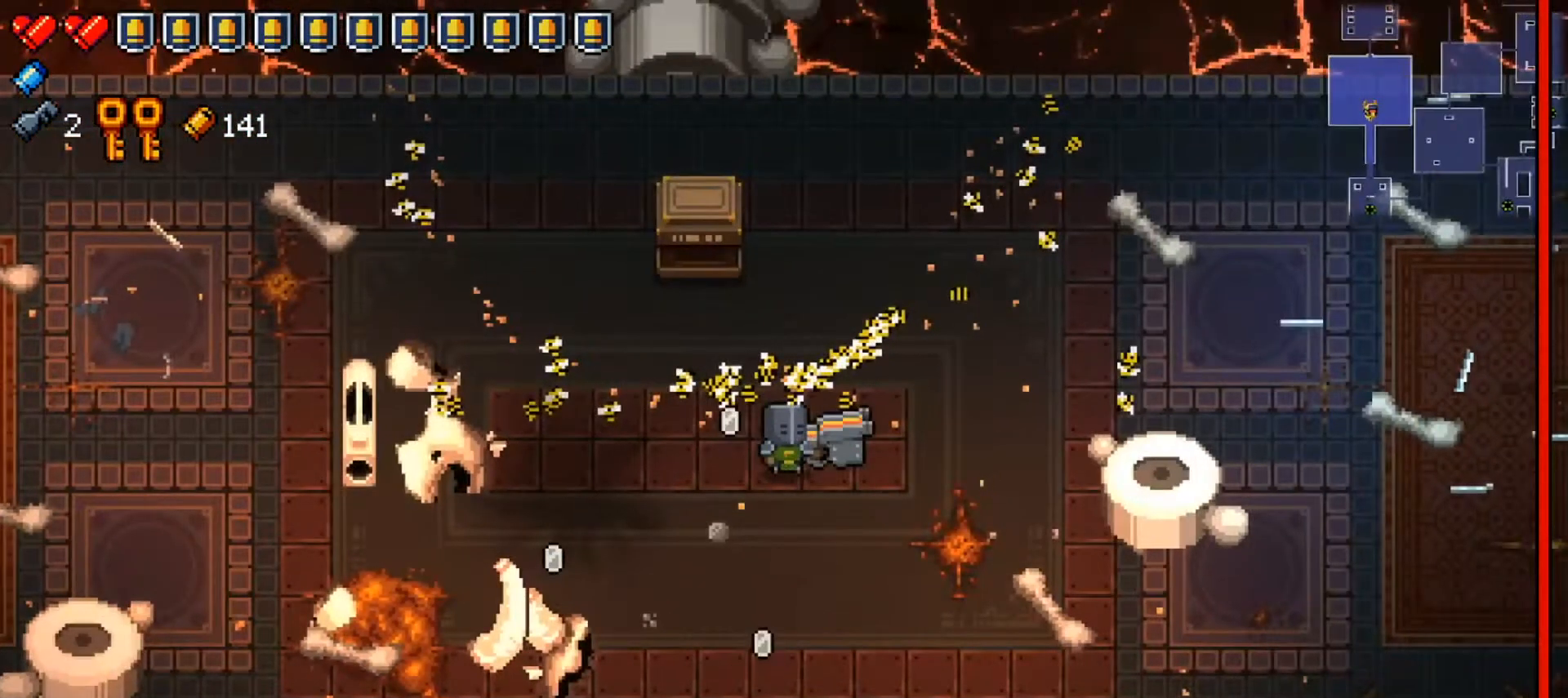
{"buttons": [], "left_stick": "center", "right_stick": "center", "events": []}
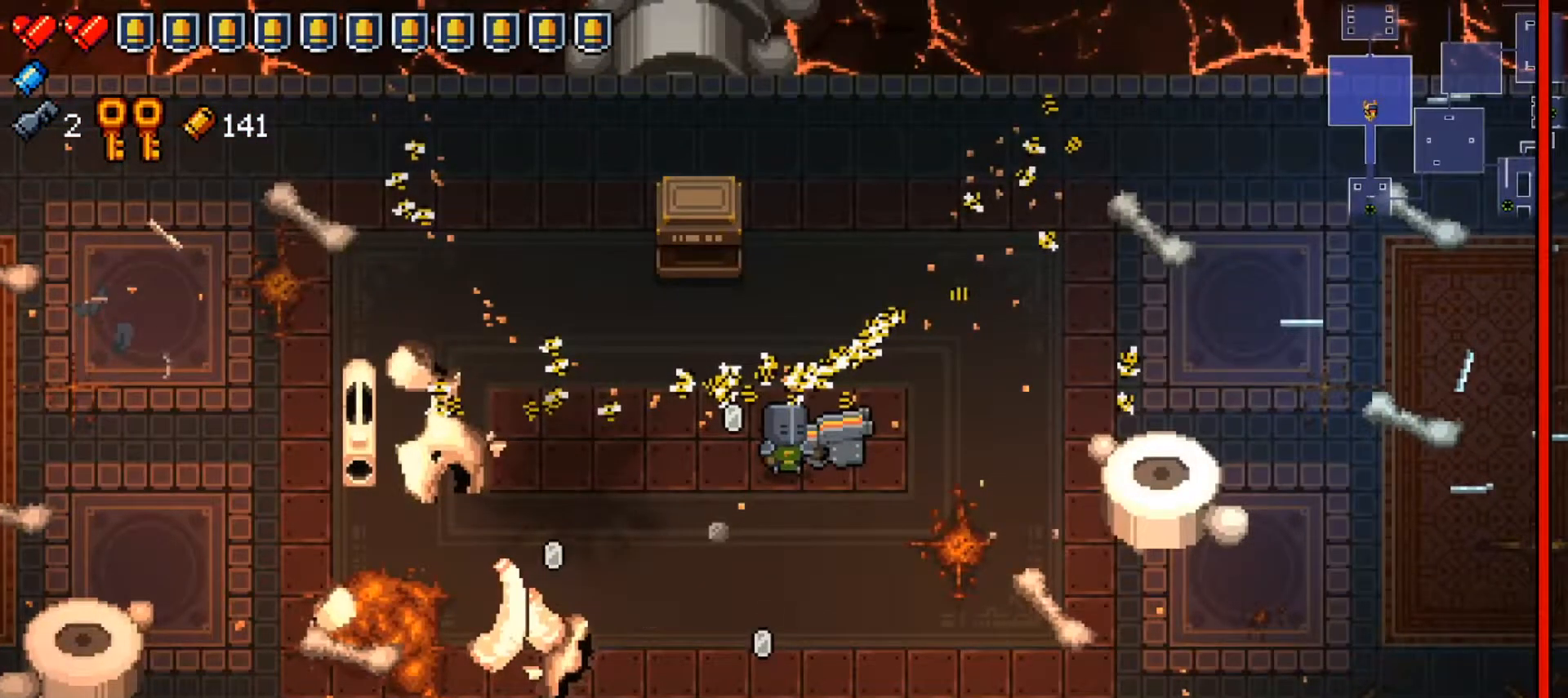
{"buttons": [], "left_stick": "center", "right_stick": "center", "events": []}
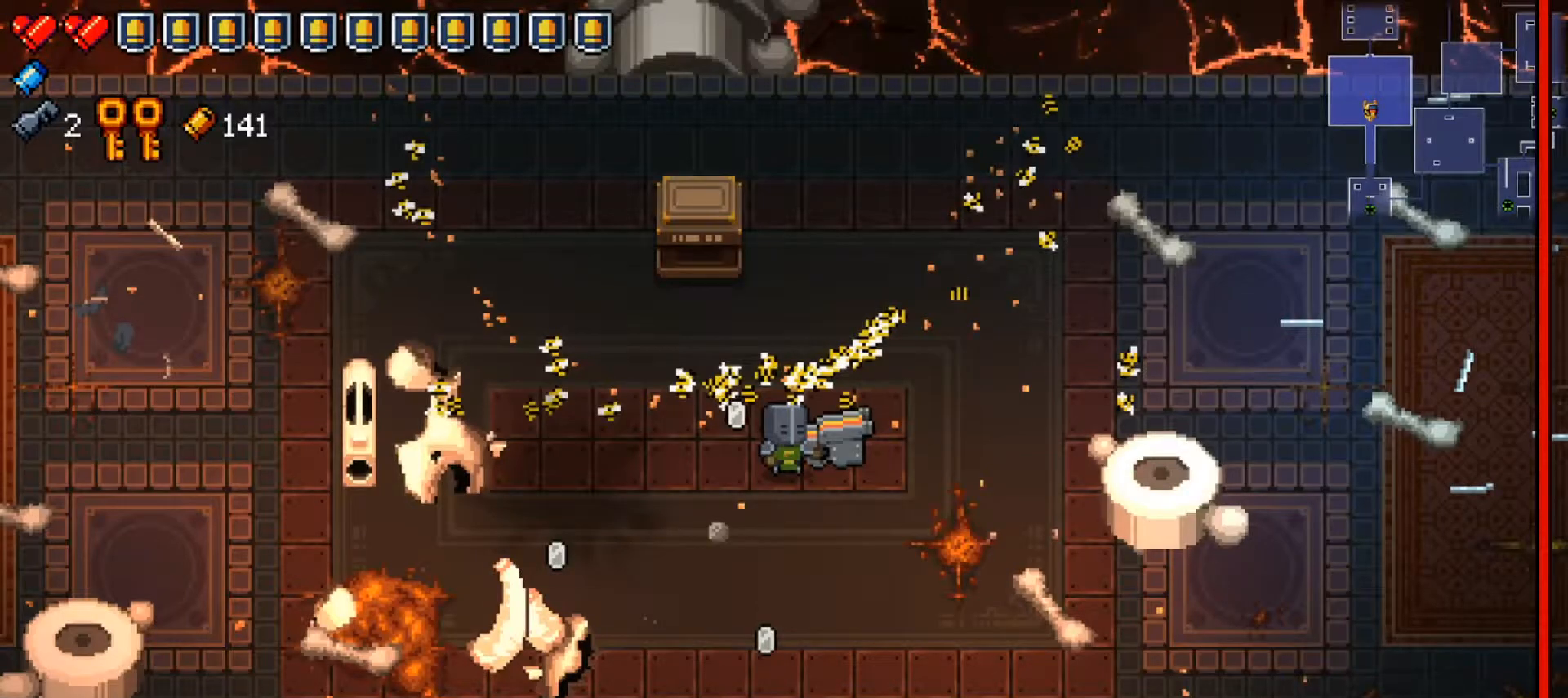
{"buttons": [], "left_stick": "center", "right_stick": "center", "events": [[333, "DPAD_UP", "down"], [484, "DPAD_UP", "up"]]}
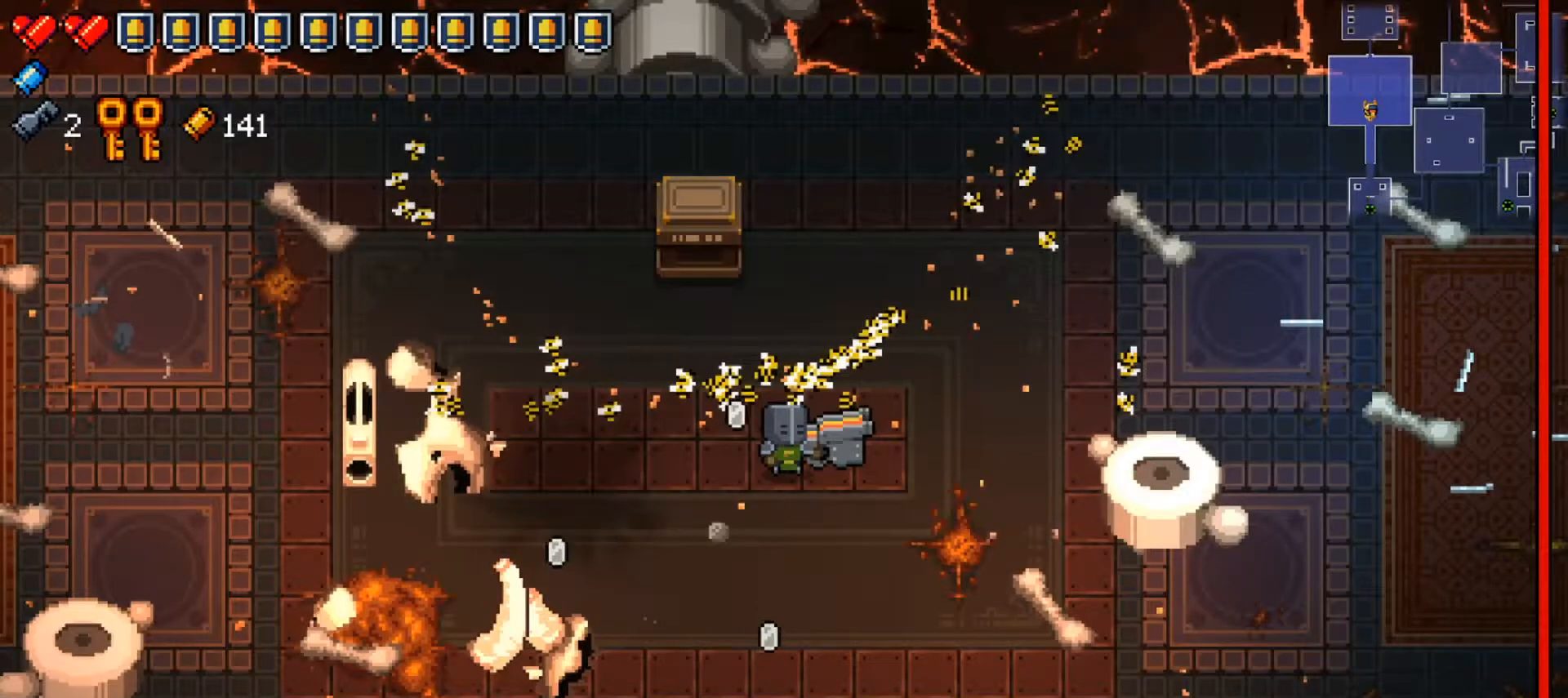
{"buttons": [], "left_stick": "center", "right_stick": "center", "events": []}
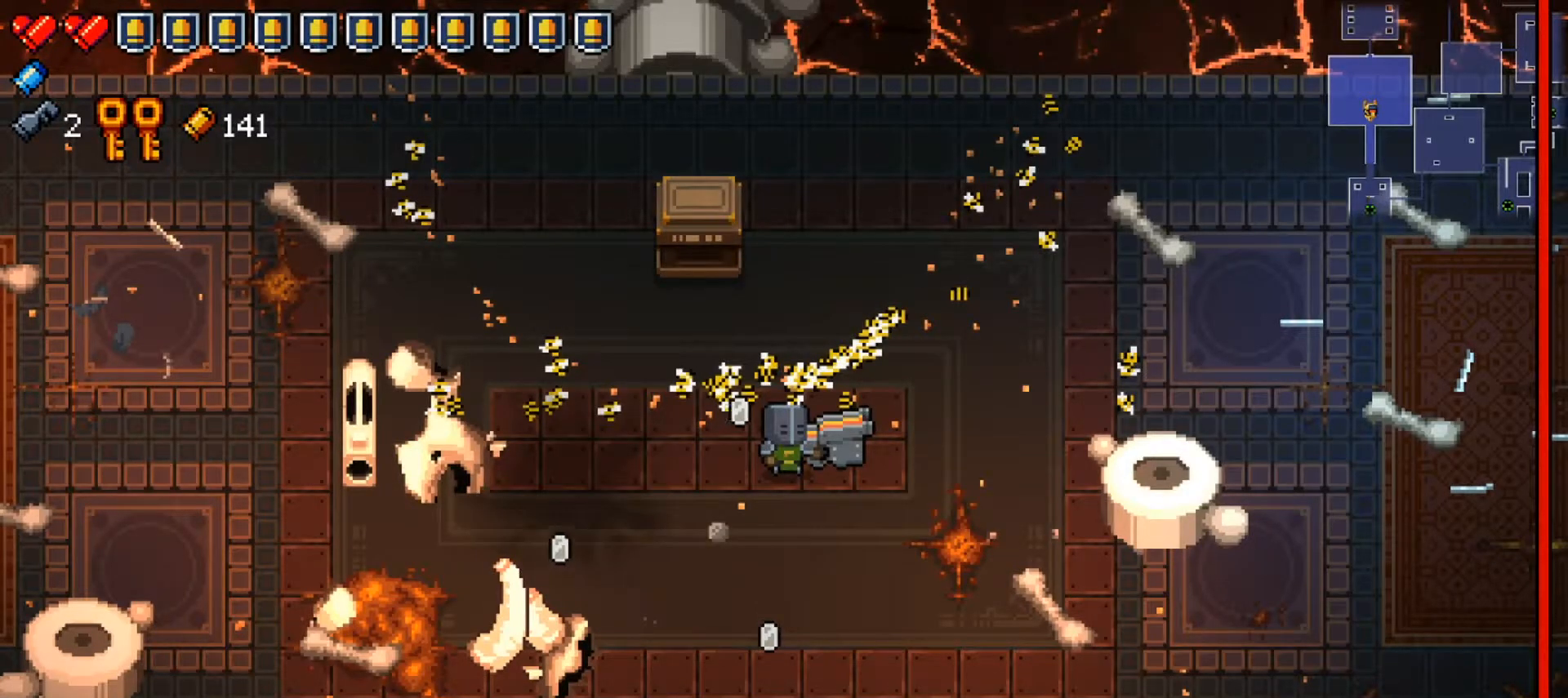
{"buttons": [], "left_stick": "center", "right_stick": "center", "events": []}
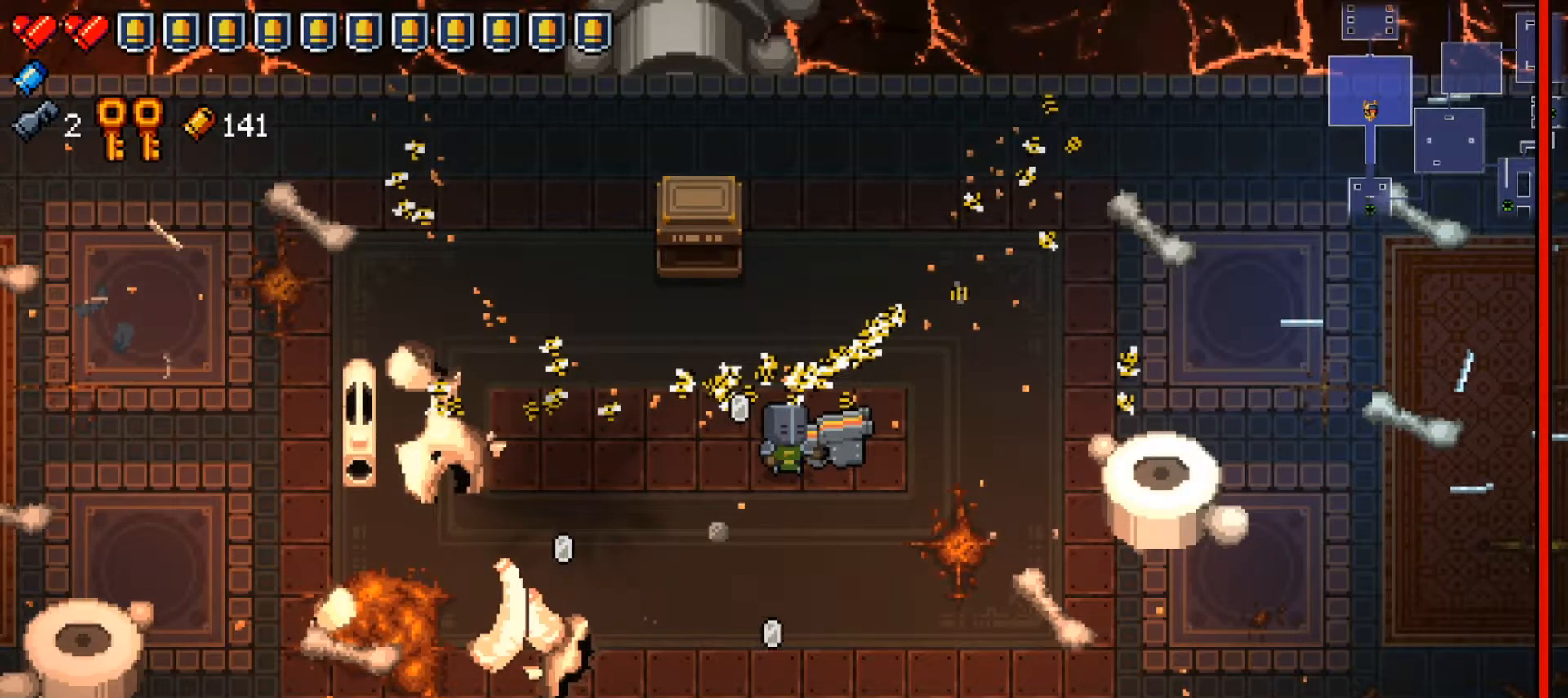
{"buttons": ["DPAD_UP"], "left_stick": "center", "right_stick": "center", "events": [[351, "DPAD_UP", "down"]]}
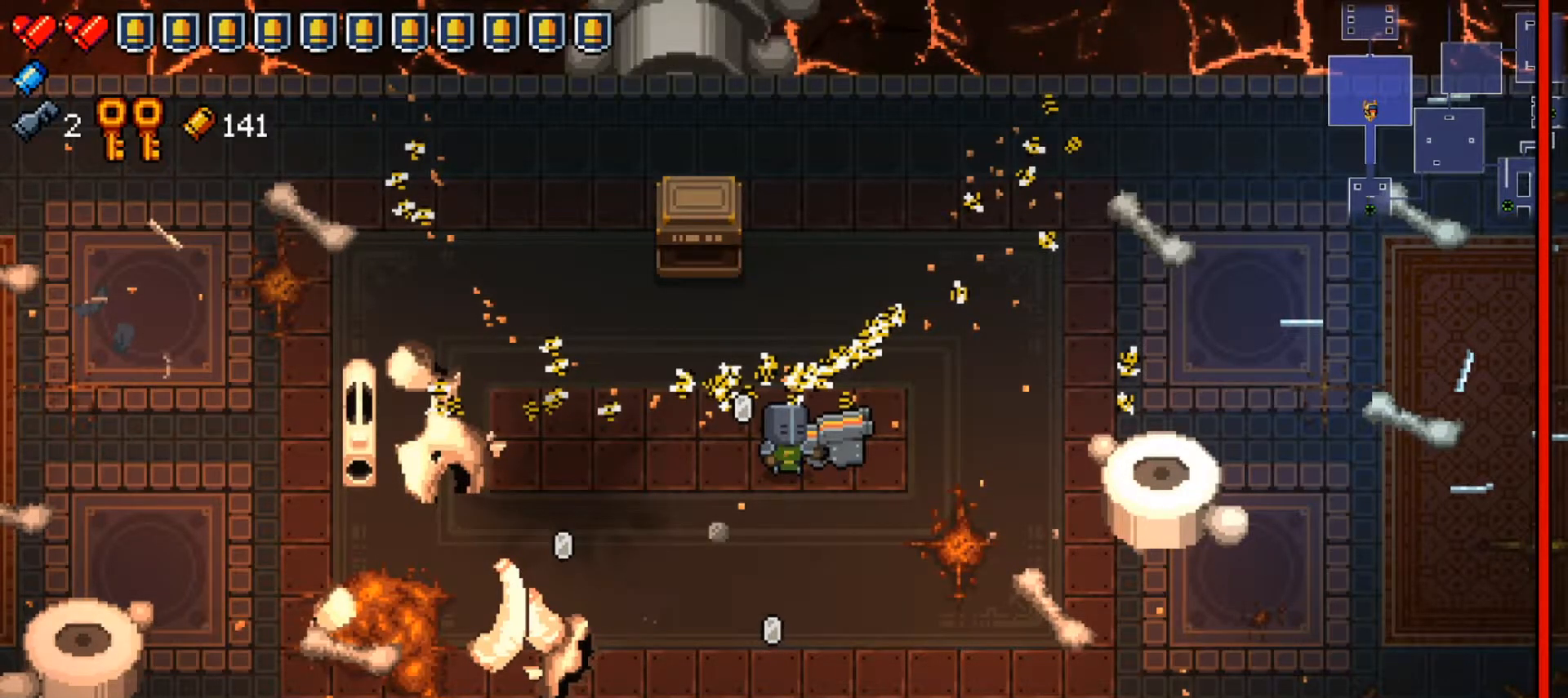
{"buttons": [], "left_stick": "center", "right_stick": "center", "events": [[17, "DPAD_UP", "up"], [300, "DPAD_UP", "down"], [451, "DPAD_UP", "up"]]}
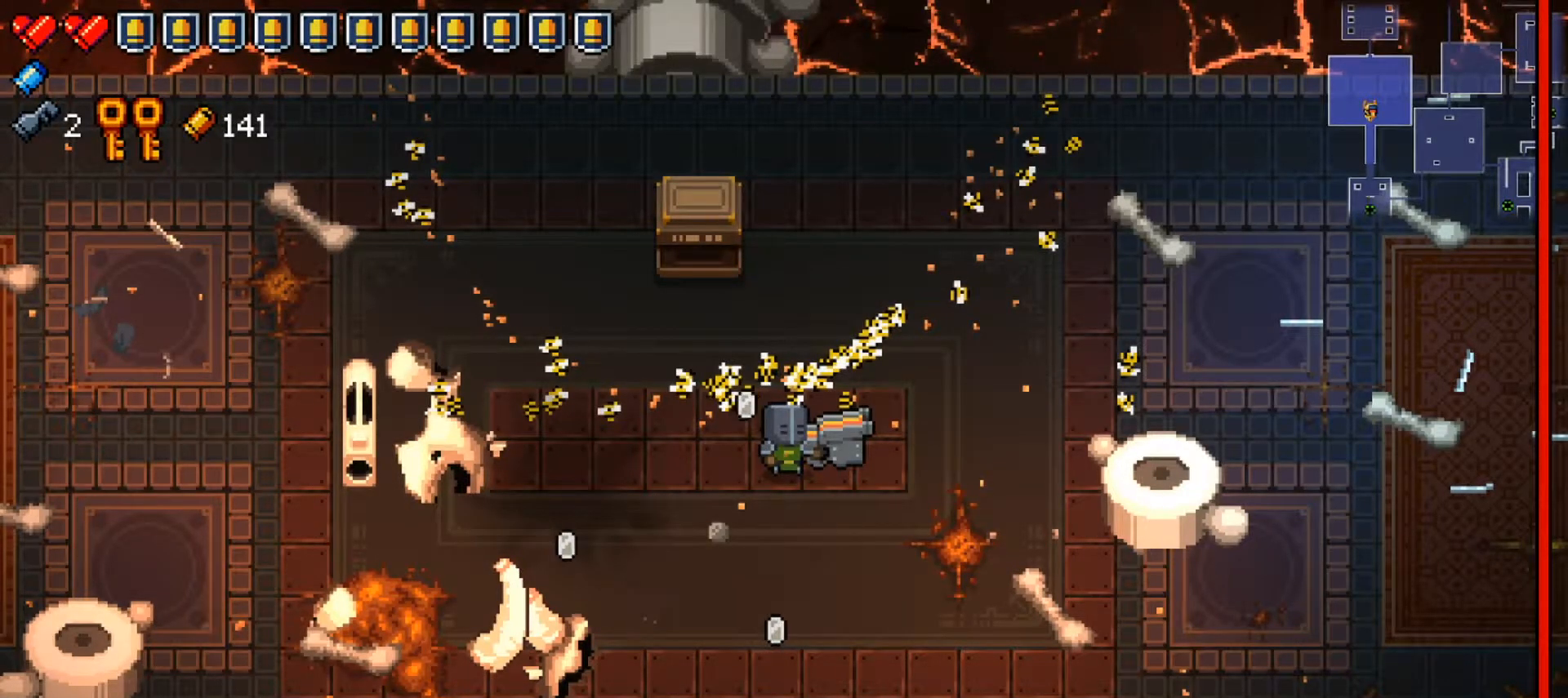
{"buttons": [], "left_stick": "down", "right_stick": "center", "events": [[383, "left_stick", "down"]]}